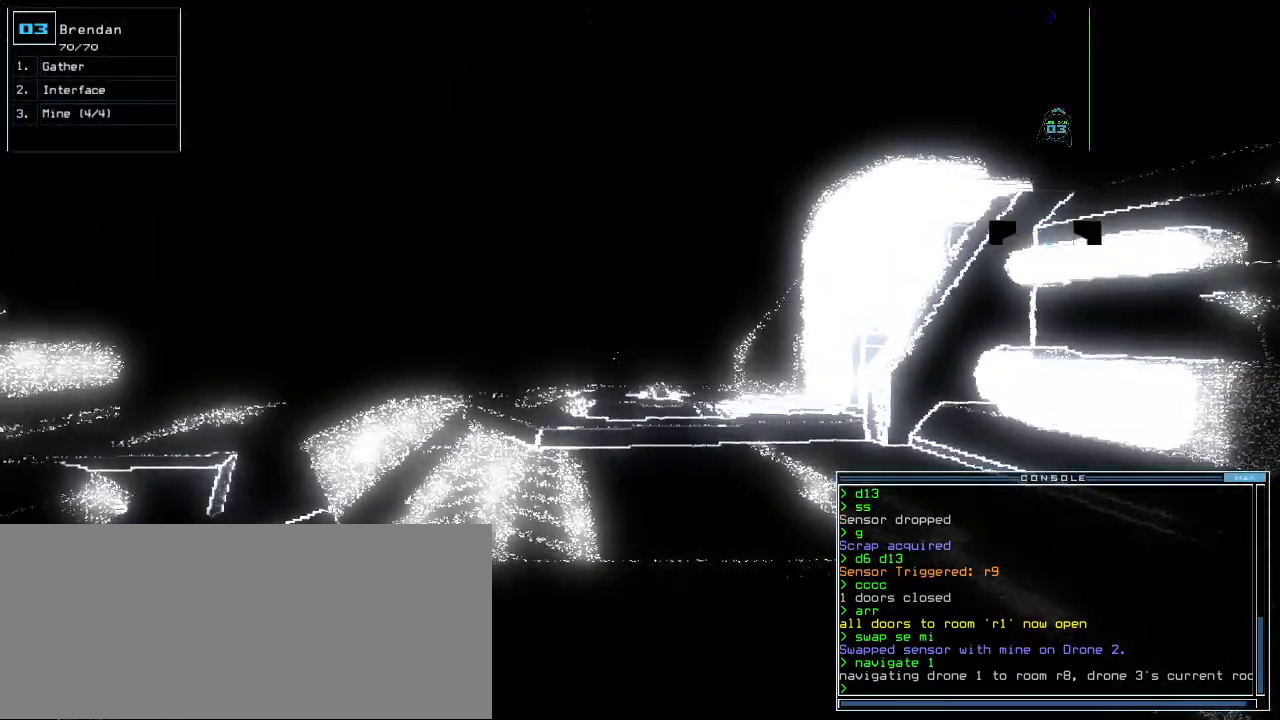
Gameplay with keyboard; each line is a JSON object with the keys held at the frame after it. "events" lists presses ("down") and releases ("up") of ".", "0", "1", "2", "3", "4", "5", "6", "7", "8", "9", "a", "b", "backspace", "c", "caps_lock", "comma", "ctrl_l", "ctrl_r", "d", "down", "e", "equals", "escape", "f", "g", "h", "i", "j", "k", "l", "left", "m", "minus", "n", "o", "p", "q", "quote", "r", "return", "right", "s", "semicolon", "shift_l", "shift_r", "space", "t", "tab", "tilde", "u", "up", "v", "w", "x", "y" and "z" between this image and that frame as [ms after this image, input, new state], when the widget could be followed in between. No other keys are recorded. Mouse input is not recorded. Not read: f11.
{"keys": [], "events": []}
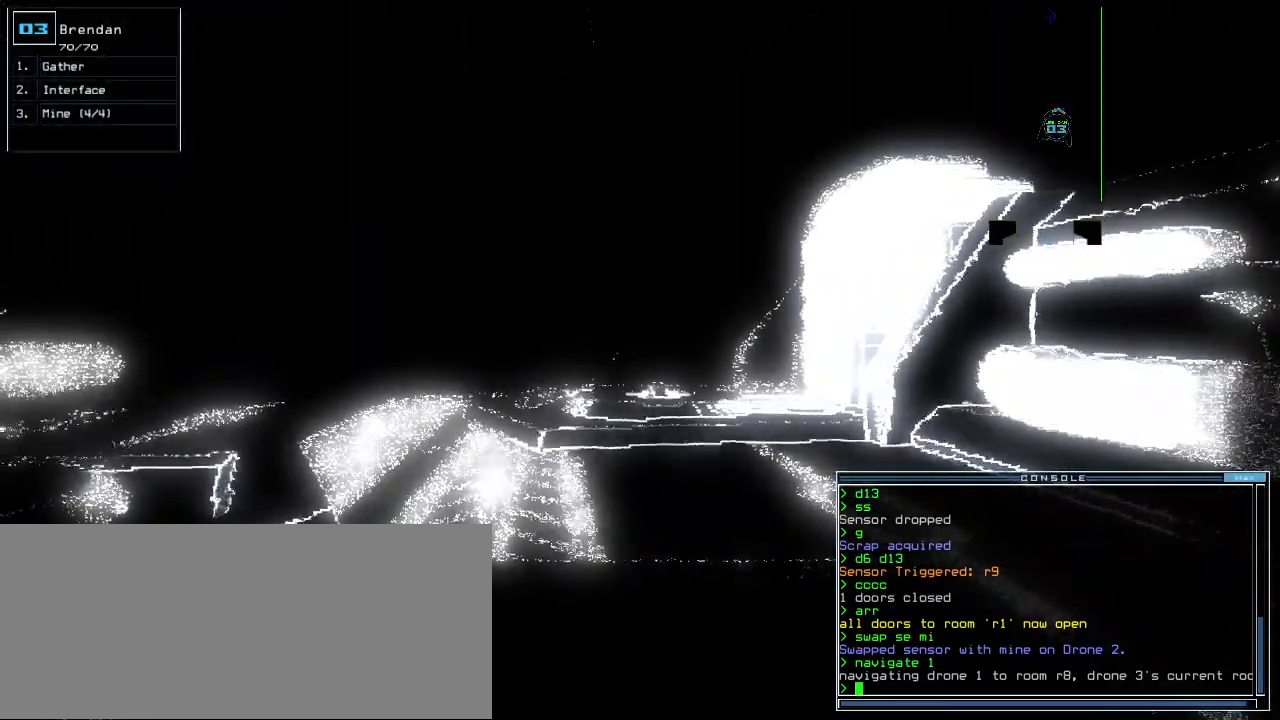
{"keys": [], "events": [[20, "m", "down"], [80, "i", "down"], [100, "m", "up"], [140, "i", "up"], [260, "return", "down"], [320, "return", "up"]]}
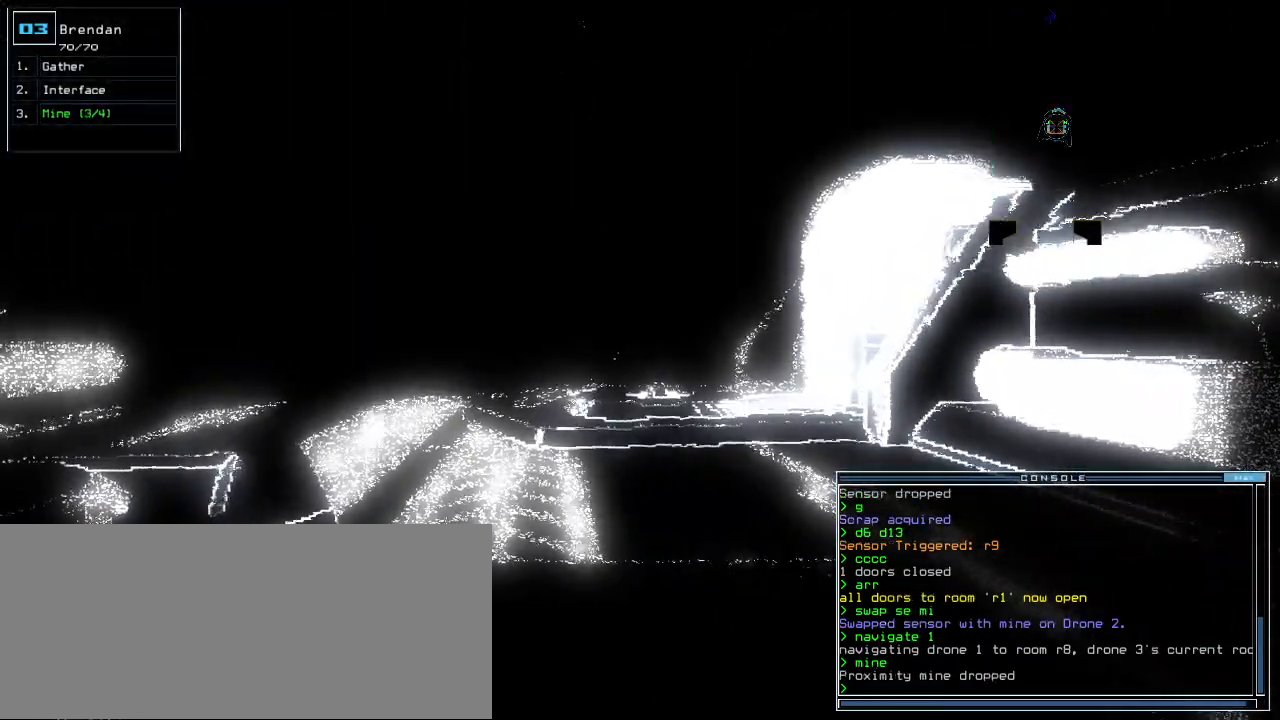
{"keys": ["down"], "events": [[140, "down", "down"]]}
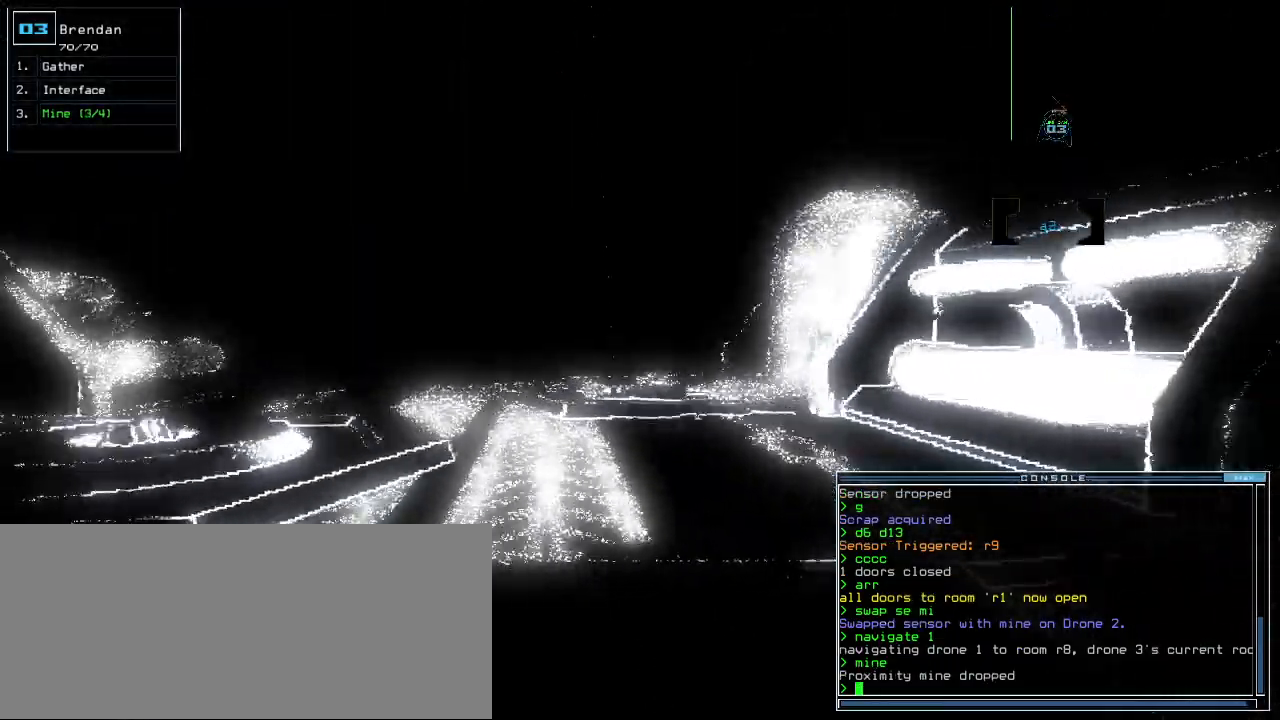
{"keys": ["down"], "events": []}
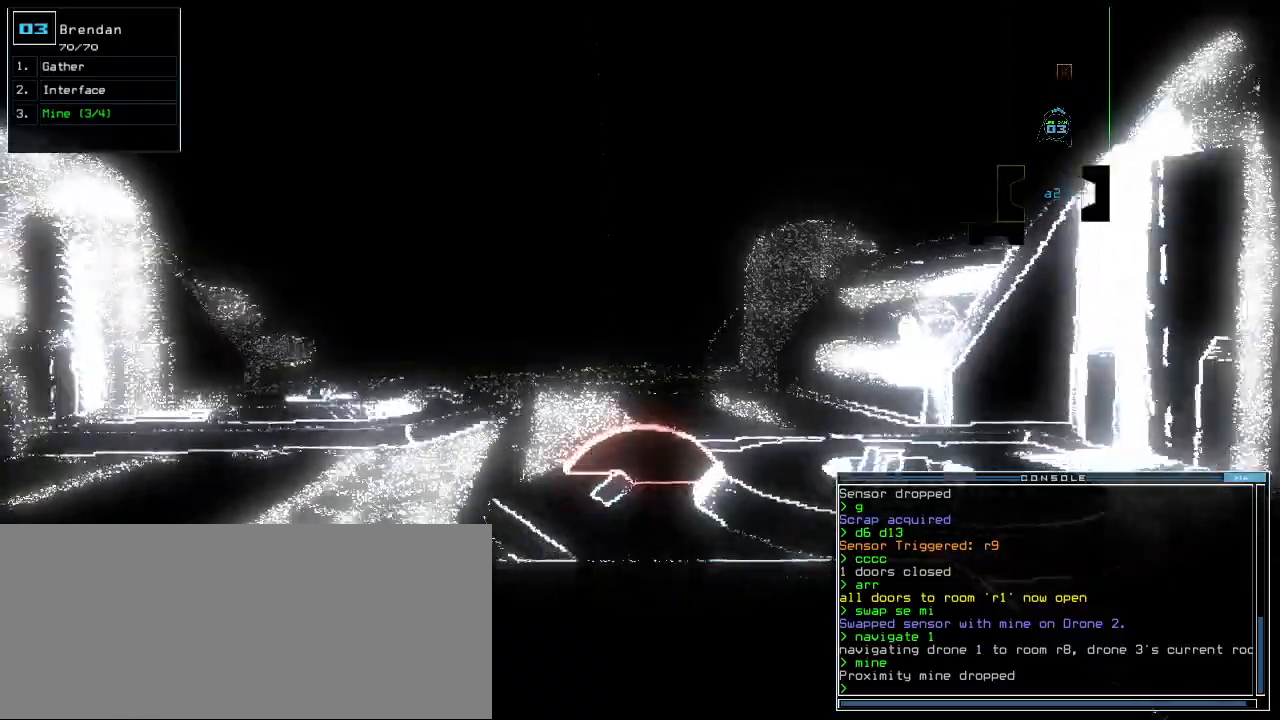
{"keys": [], "events": [[120, "down", "up"]]}
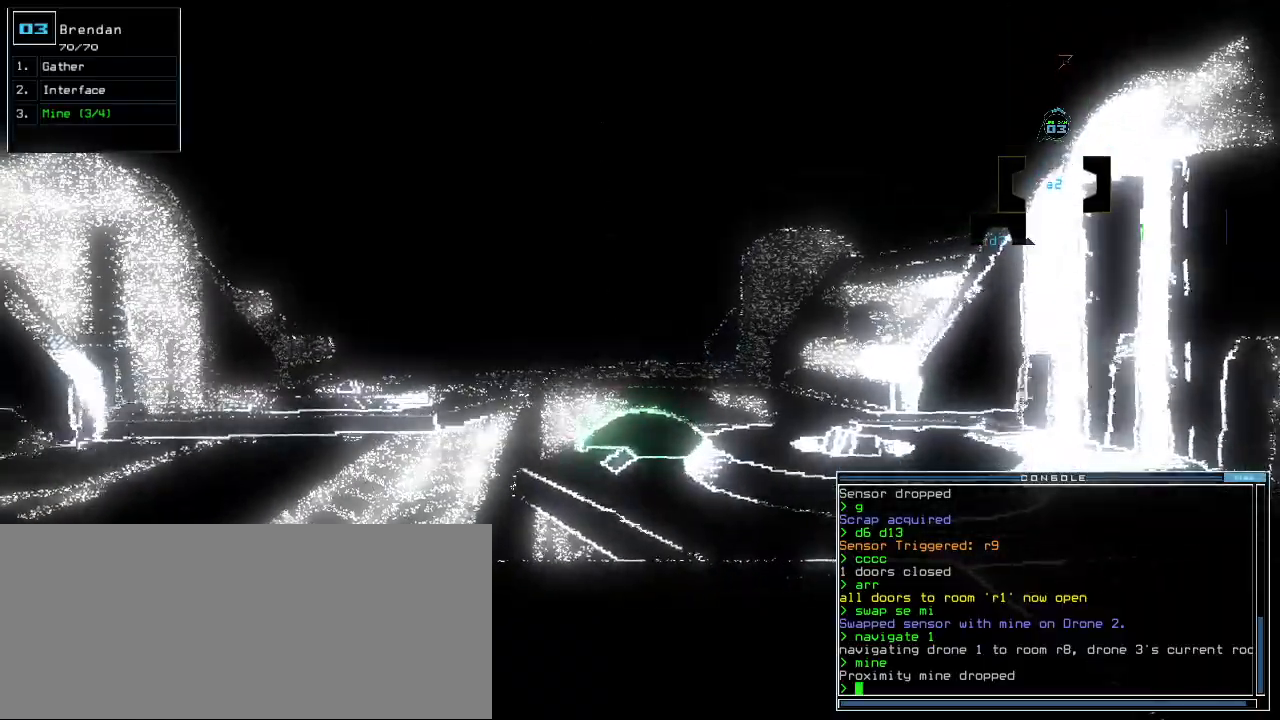
{"keys": ["up"], "events": [[160, "up", "down"]]}
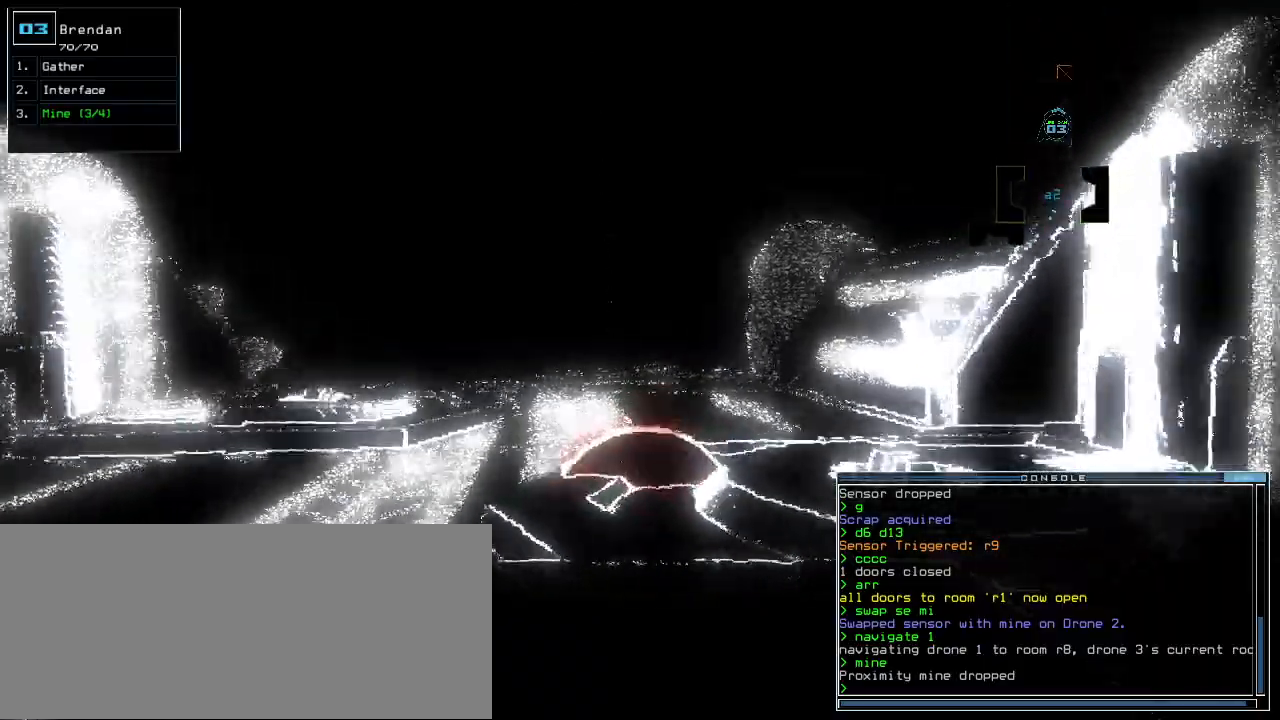
{"keys": [], "events": [[260, "up", "up"]]}
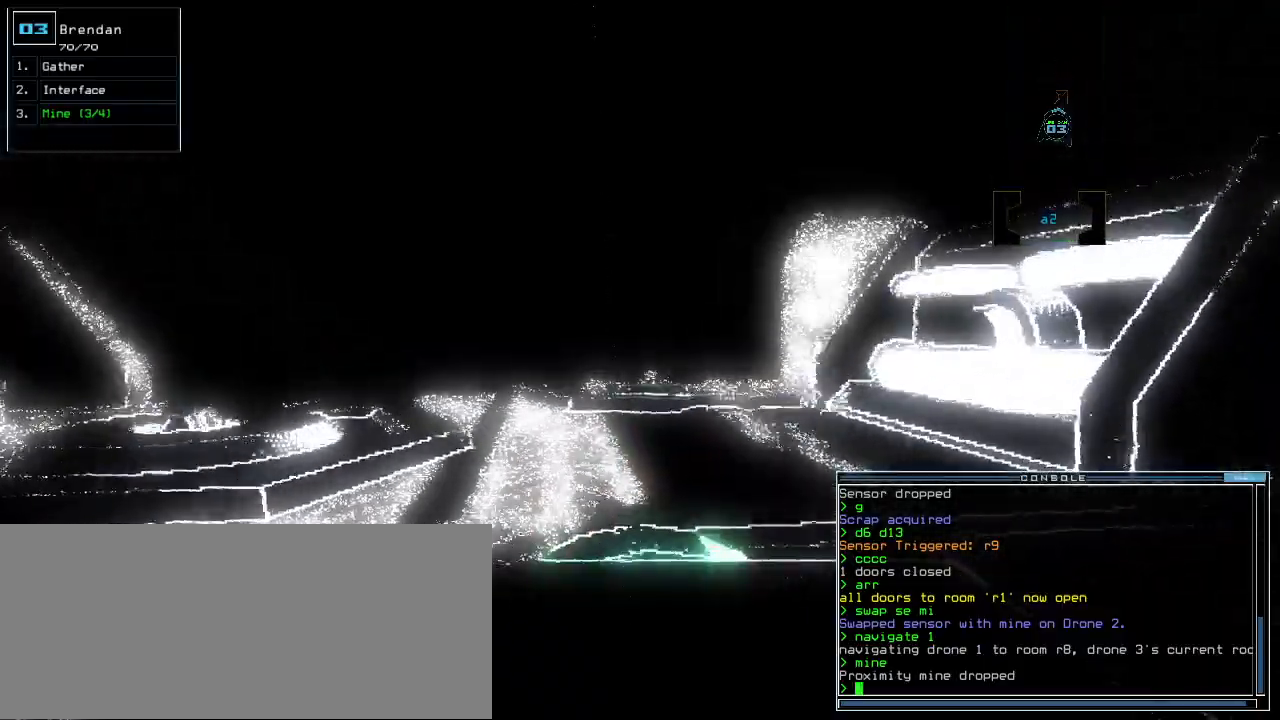
{"keys": ["down"], "events": [[20, "p", "down"], [100, "i", "down"], [140, "p", "up"], [140, "return", "down"], [200, "i", "up"], [220, "return", "up"], [440, "down", "down"]]}
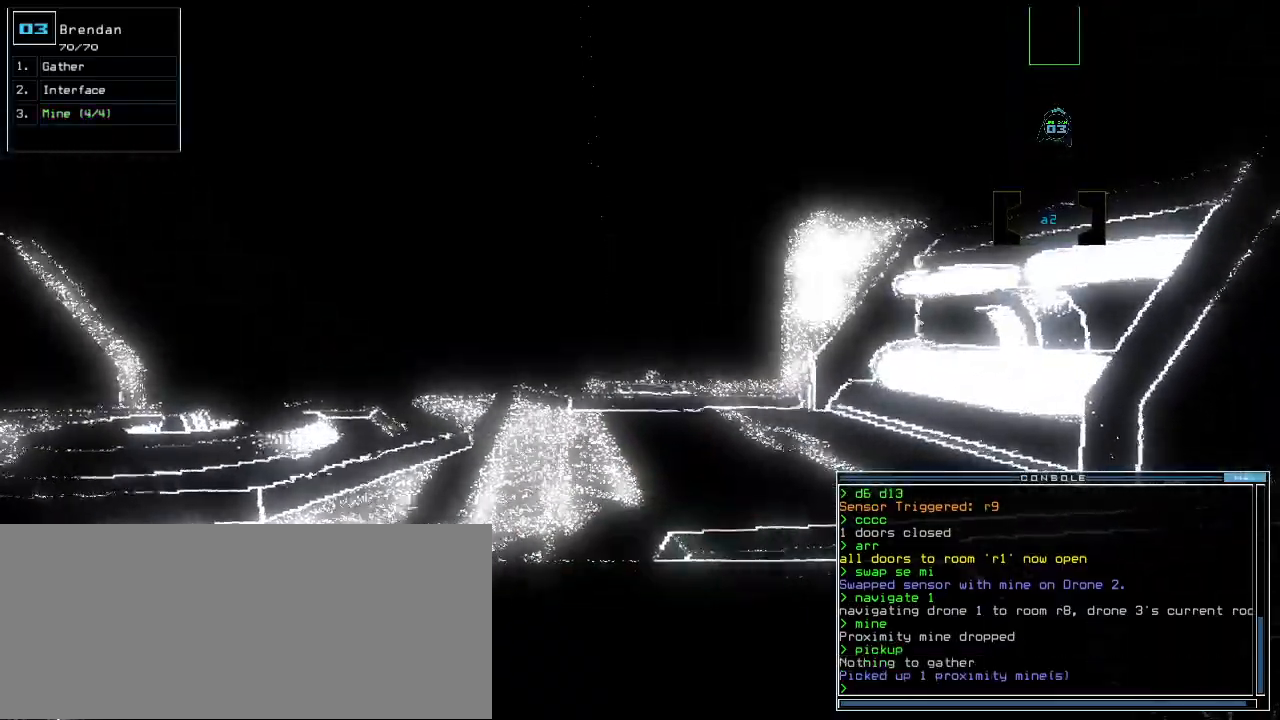
{"keys": [], "events": [[280, "left", "down"], [380, "left", "up"], [400, "down", "up"]]}
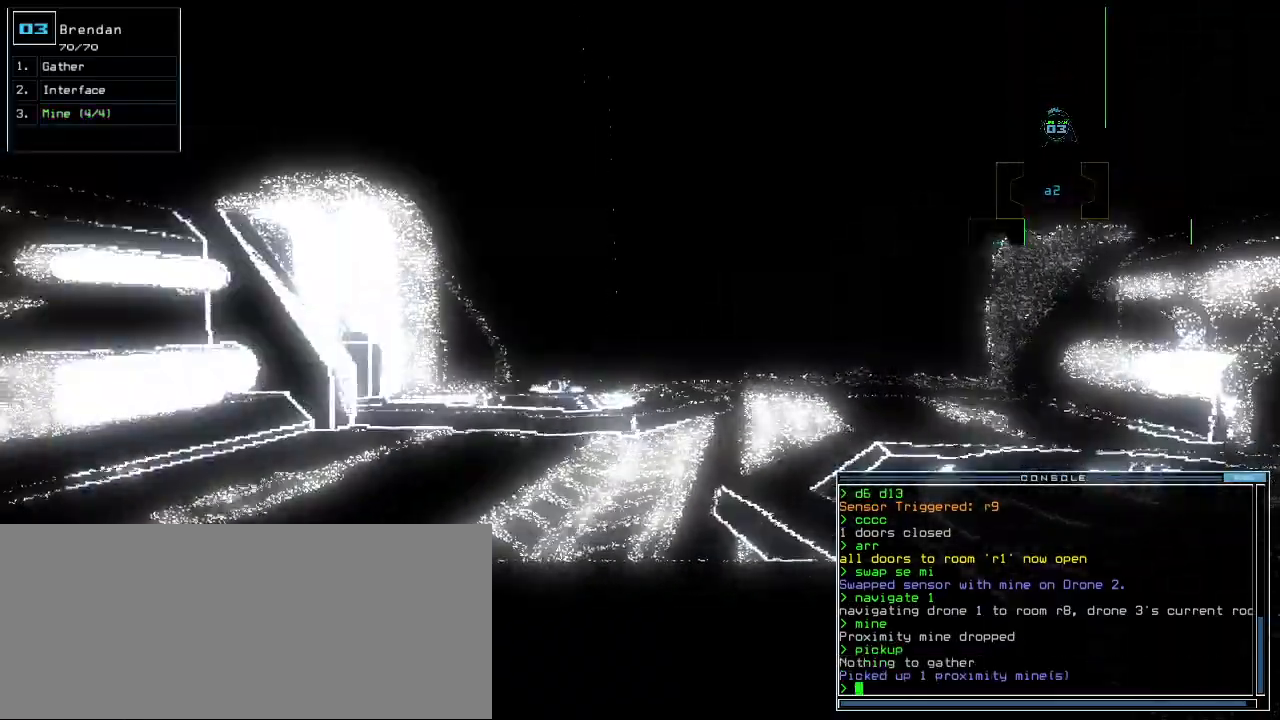
{"keys": [], "events": []}
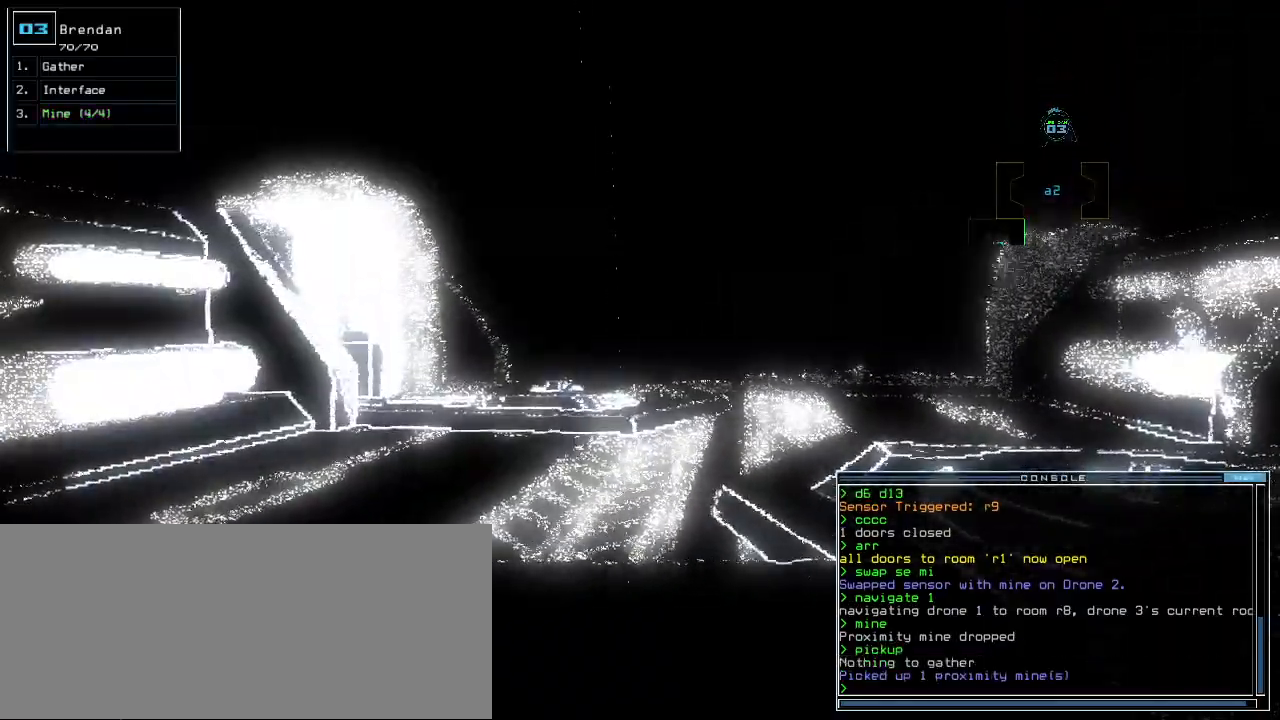
{"keys": [], "events": [[140, "m", "down"], [240, "i", "down"], [280, "m", "up"], [300, "i", "up"], [460, "return", "down"], [500, "return", "up"]]}
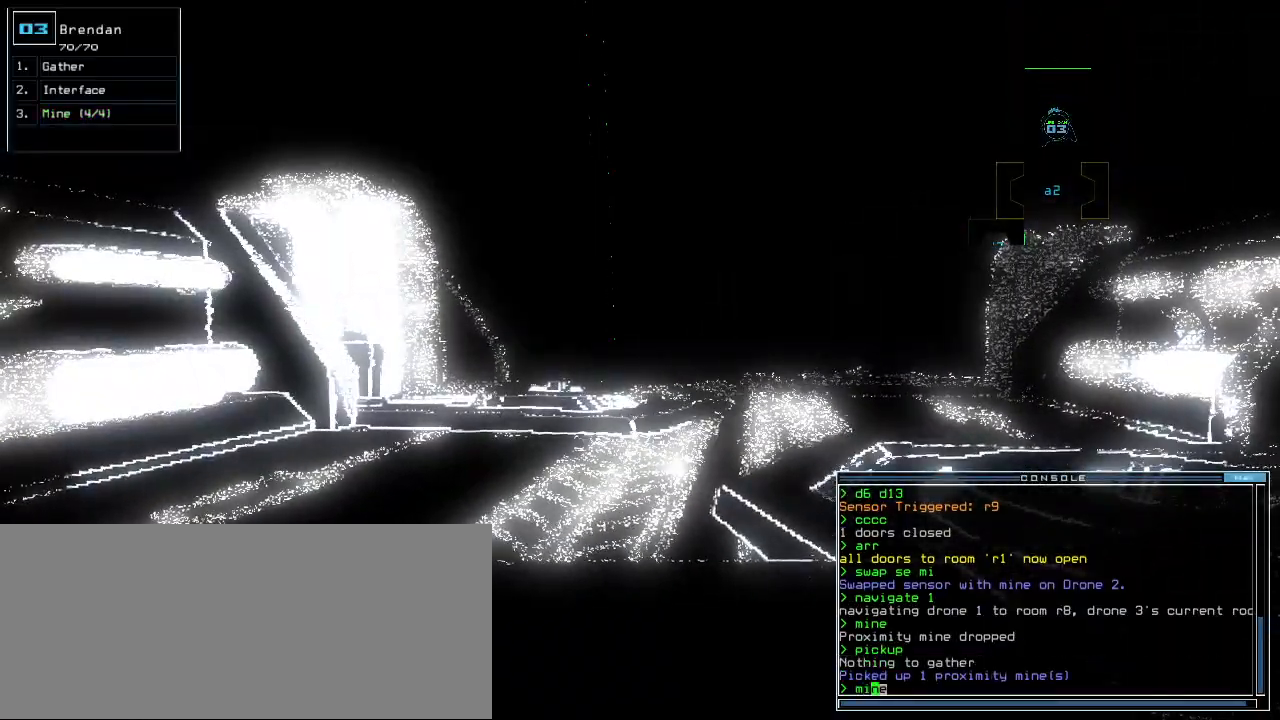
{"keys": ["left"], "events": [[360, "left", "down"]]}
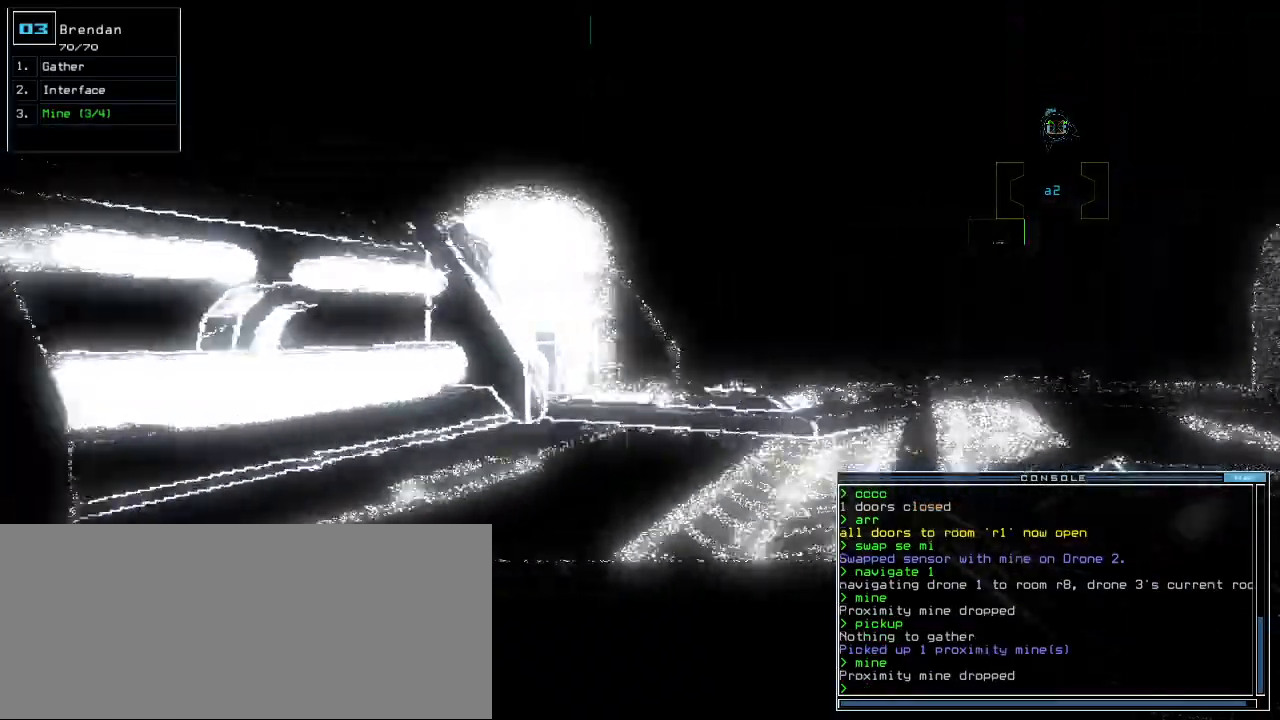
{"keys": ["left", "up"], "events": [[500, "up", "down"]]}
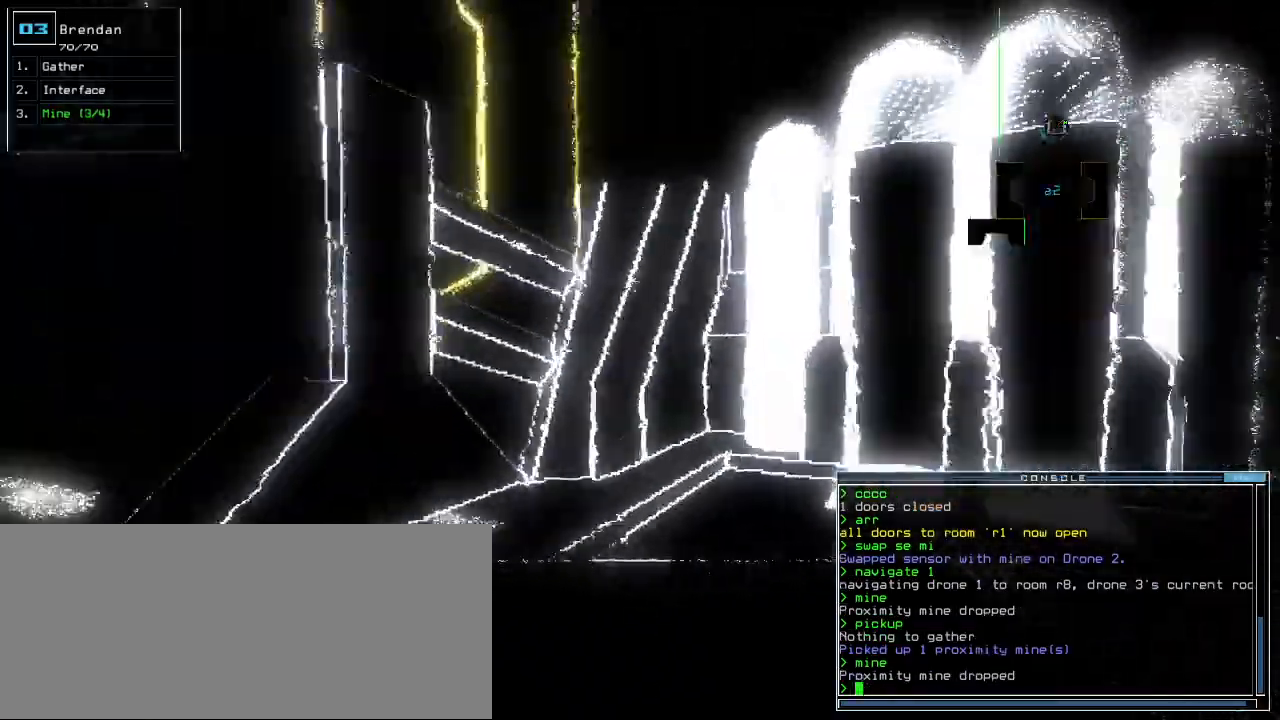
{"keys": ["up"], "events": [[260, "left", "up"]]}
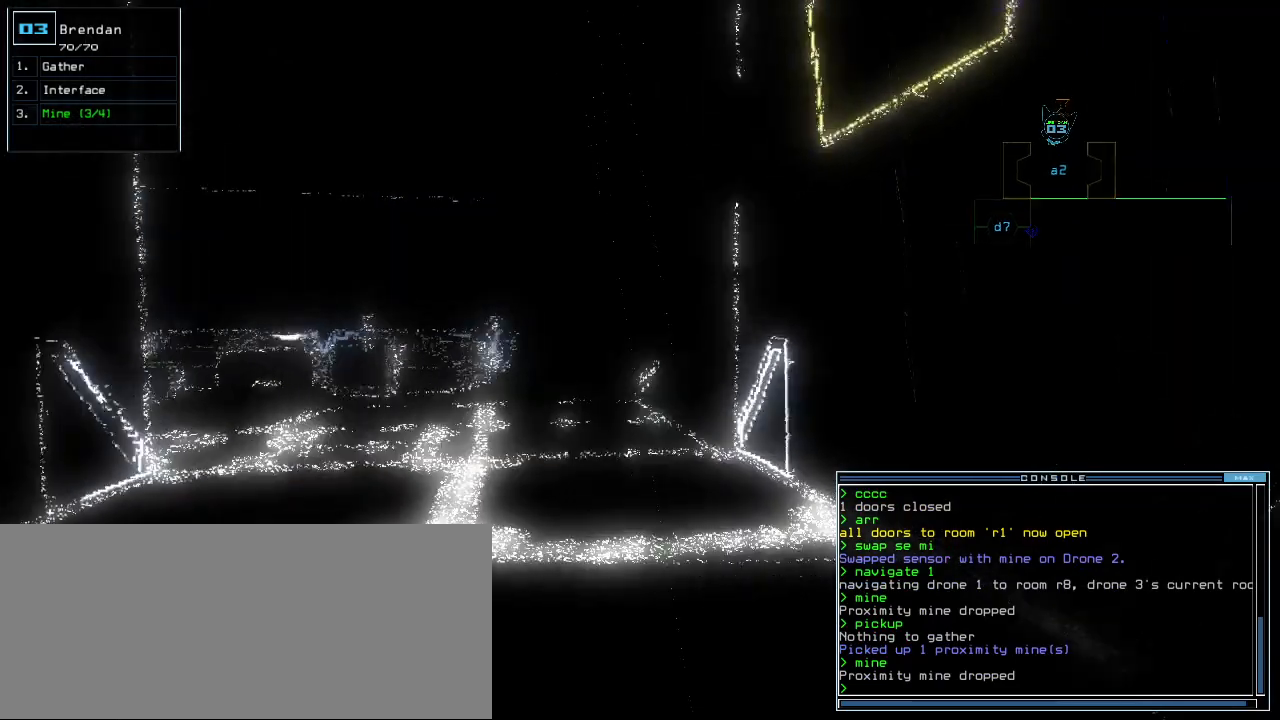
{"keys": ["d", "up"], "events": [[100, "left", "down"], [160, "left", "up"], [480, "d", "down"]]}
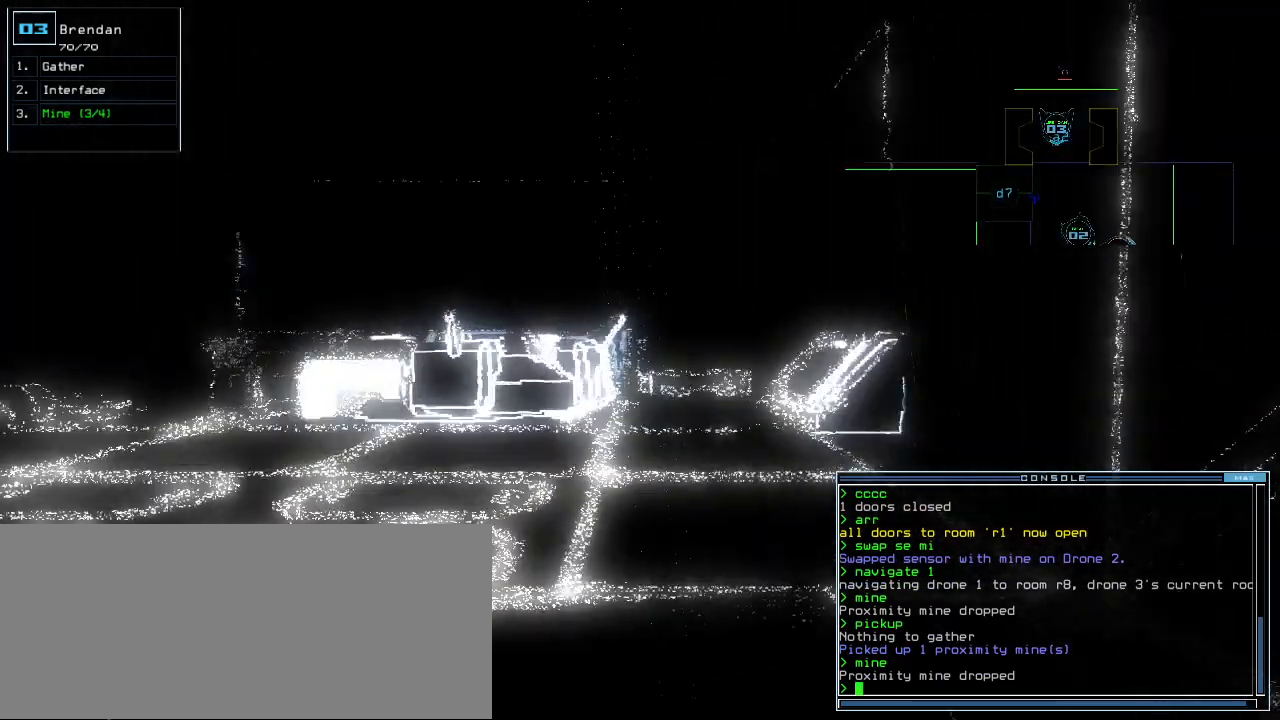
{"keys": ["up"], "events": [[20, "d", "up"], [100, "d", "down"], [160, "d", "up"], [200, "space", "down"], [340, "space", "up"]]}
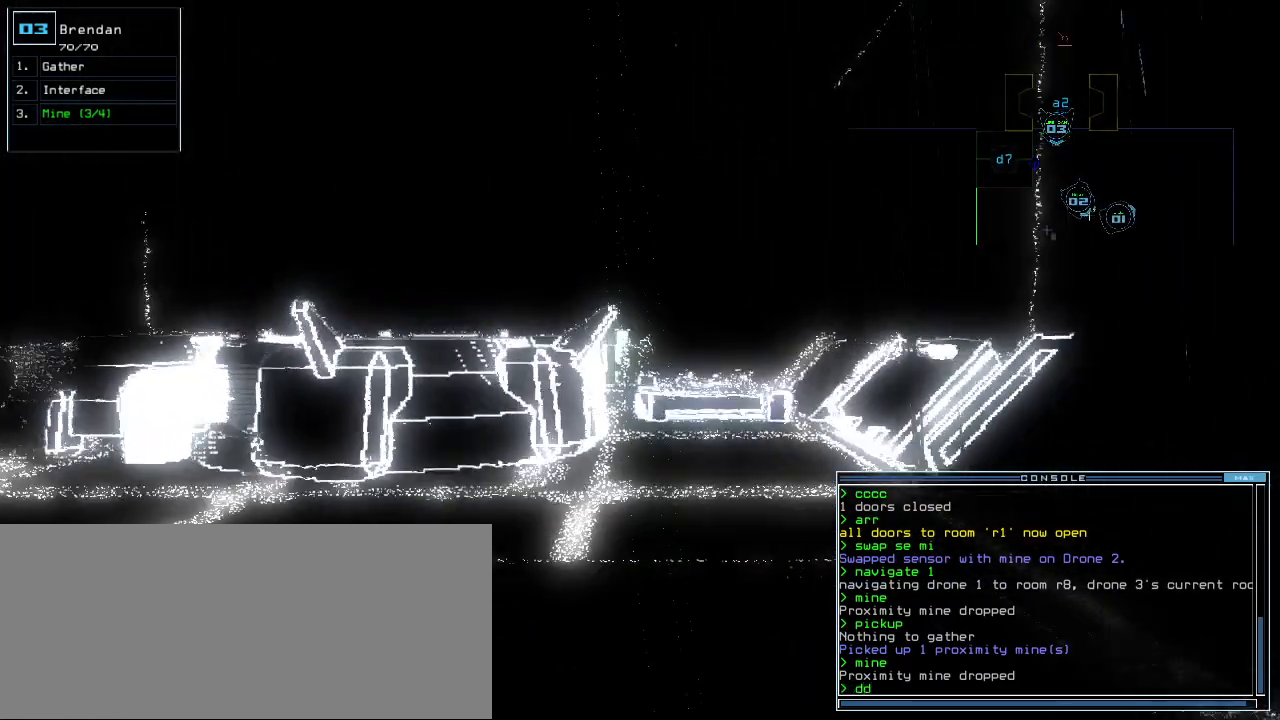
{"keys": ["up"], "events": [[120, "a", "down"], [200, "a", "up"], [360, "3", "down"], [420, "3", "up"]]}
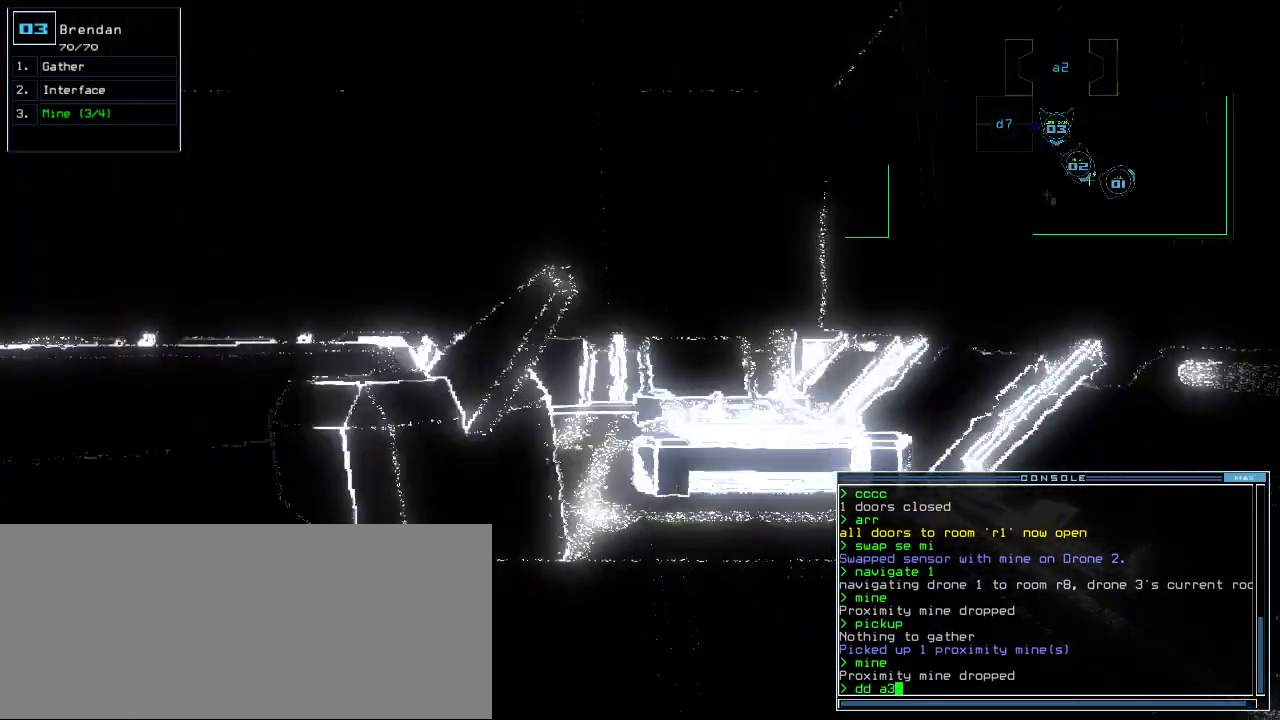
{"keys": [], "events": [[80, "up", "up"], [100, "return", "down"], [160, "return", "up"]]}
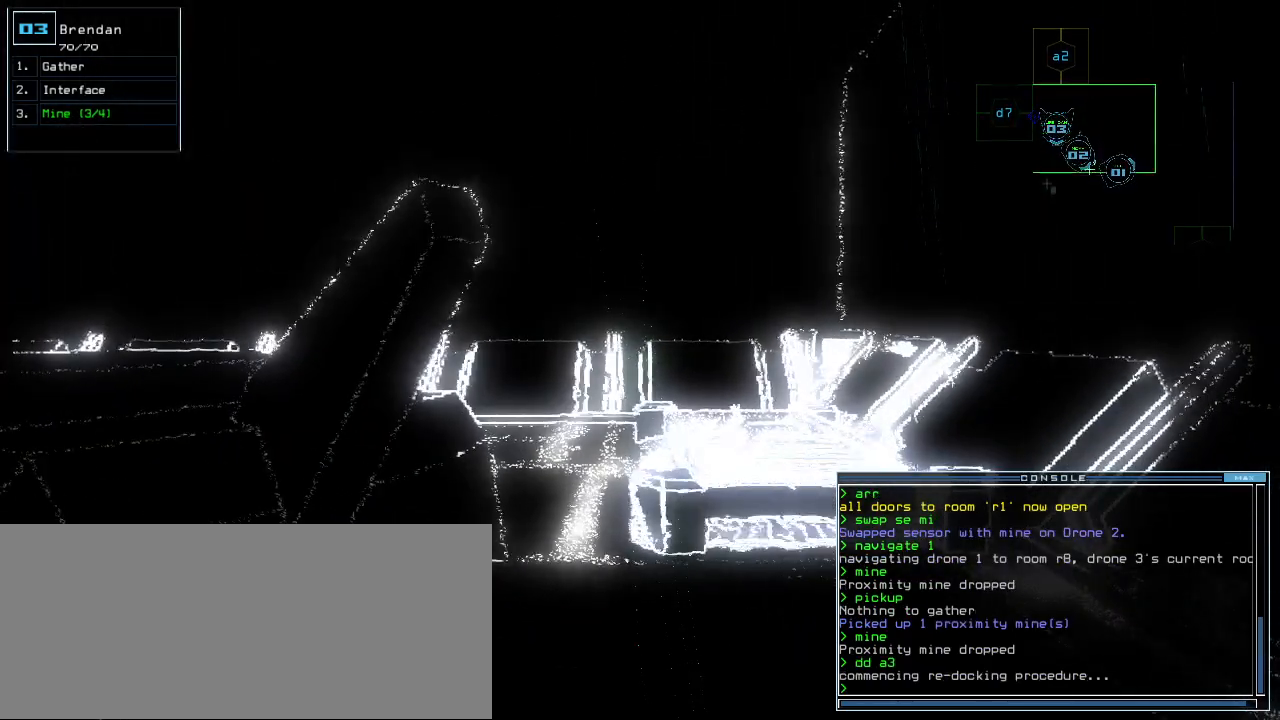
{"keys": [], "events": [[120, "space", "down"], [200, "space", "up"]]}
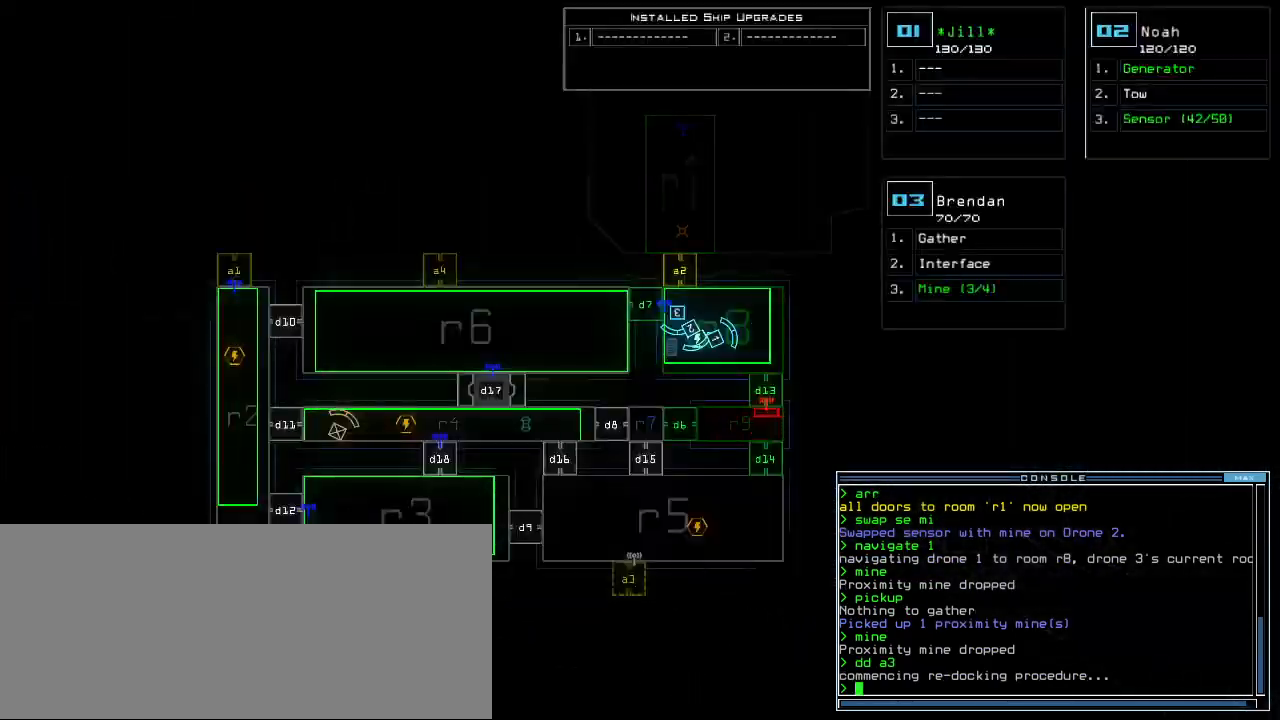
{"keys": [], "events": []}
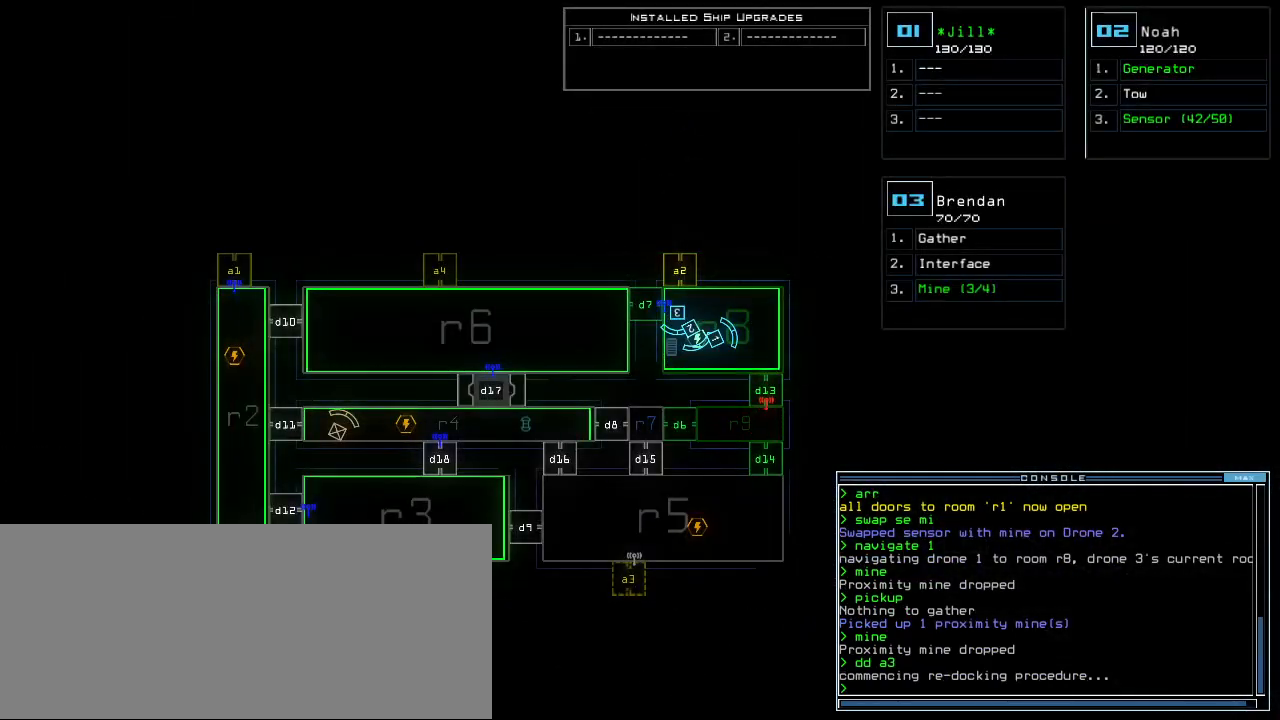
{"keys": [], "events": []}